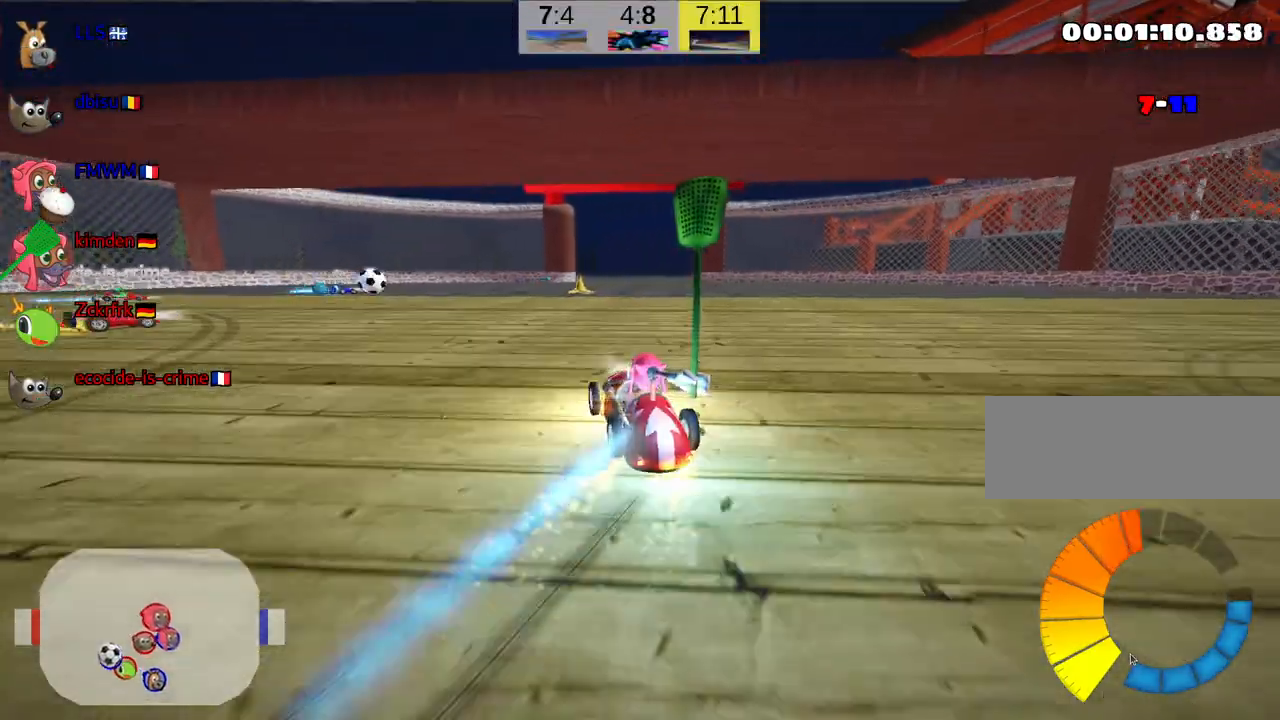
Gameplay with keyboard; each line is a JSON object with the keys held at the frame after it. "events" lists presses ("down") and releases ("up") of "down", "fire", "flag", "left", "look", "nitro", "right", "skid" and "up" between this image and that frame as [ms after this image, input, new state], when the widget could be followed in between. No other keys are recorded. Mouse input is not recorded. Key names are as the overlay labels them; some are game actions (e.g. jump) rather than physical keys.
{"keys": ["up"], "events": [[67, "nitro", "up"], [200, "right", "down"], [384, "right", "up"]]}
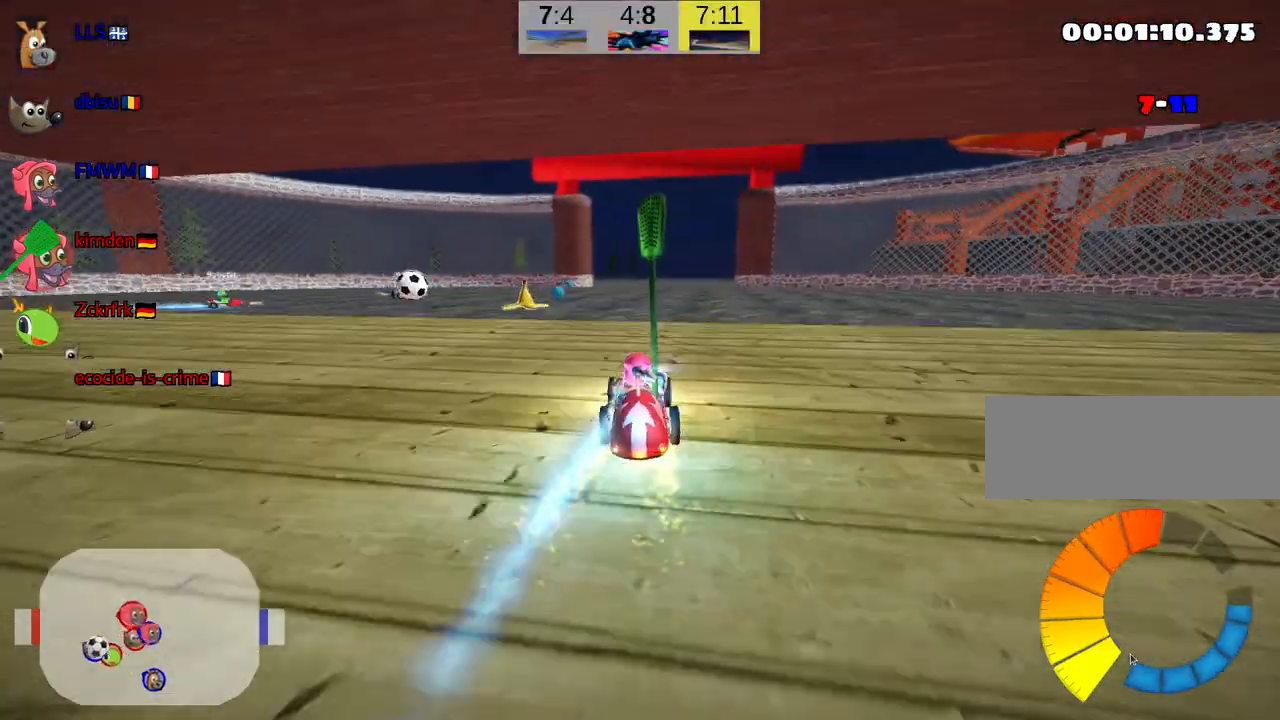
{"keys": ["up"], "events": [[217, "right", "down"], [284, "right", "up"]]}
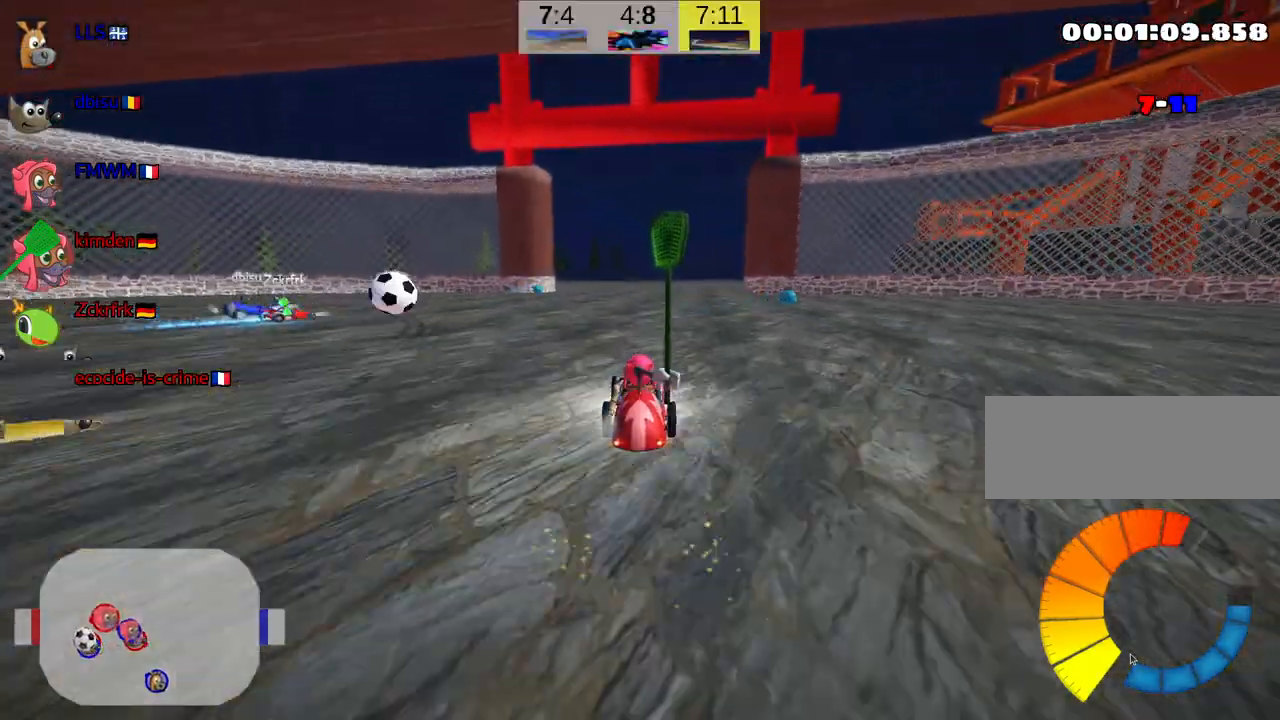
{"keys": ["left", "skid", "up"], "events": [[300, "skid", "down"], [400, "left", "down"]]}
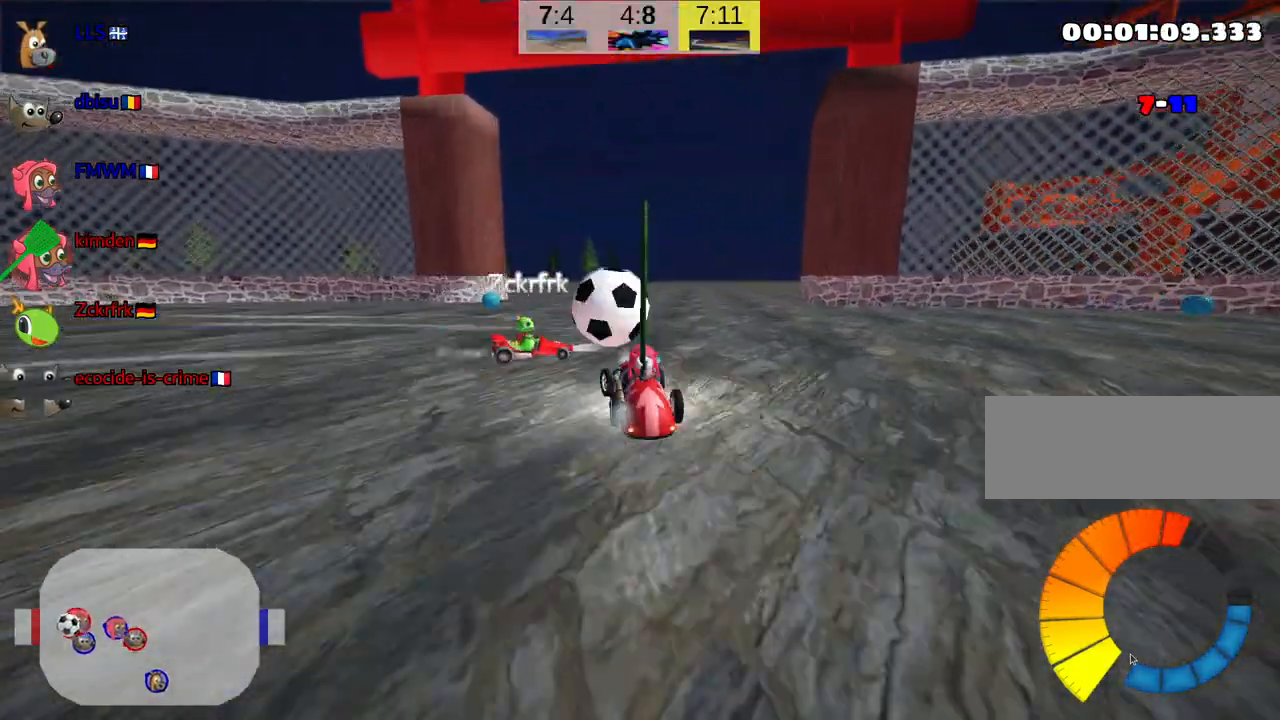
{"keys": ["left", "skid"], "events": [[67, "skid", "up"], [100, "left", "up"], [134, "up", "up"], [350, "left", "down"], [350, "skid", "down"]]}
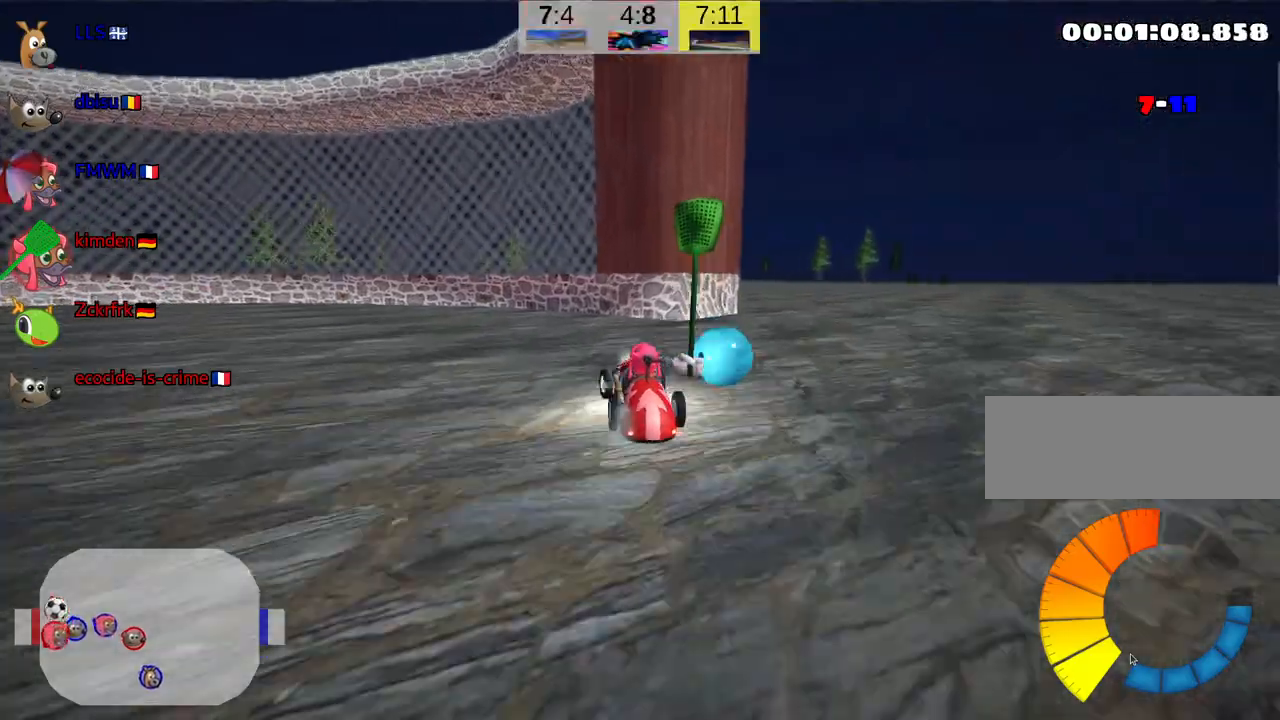
{"keys": ["left", "skid", "up"], "events": [[200, "skid", "up"], [250, "up", "down"], [400, "skid", "down"]]}
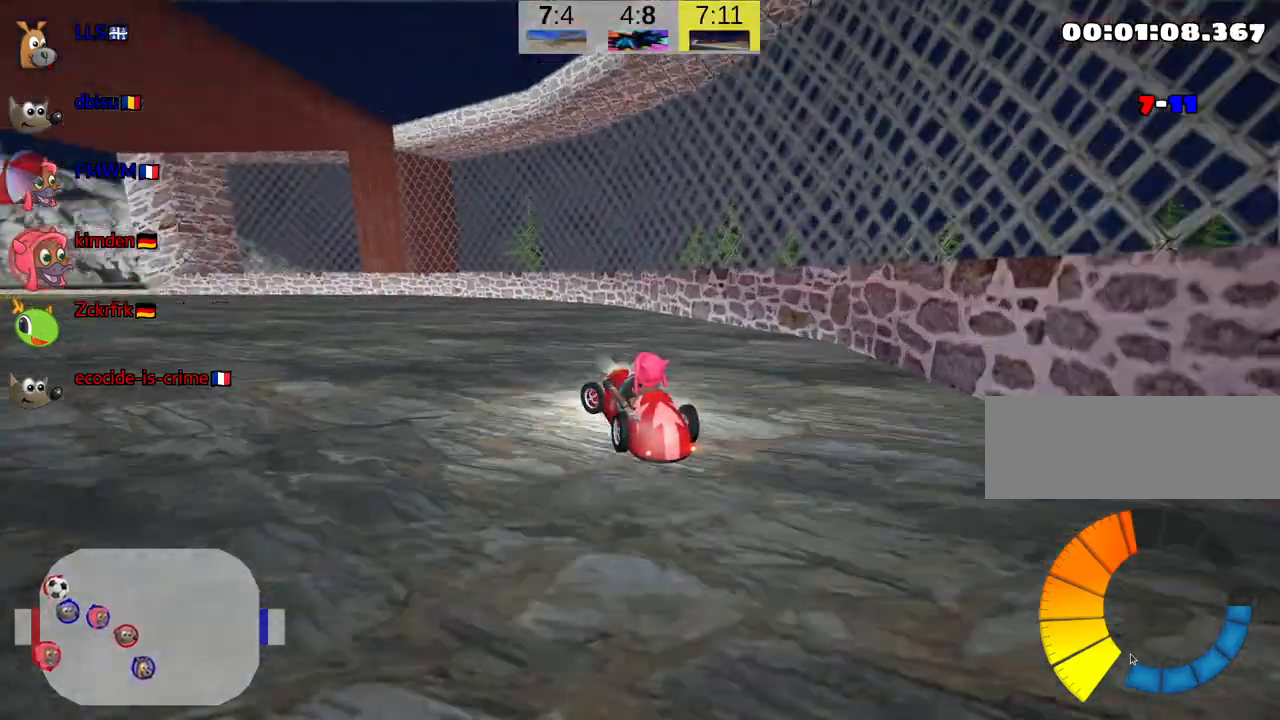
{"keys": ["left", "skid", "up"], "events": []}
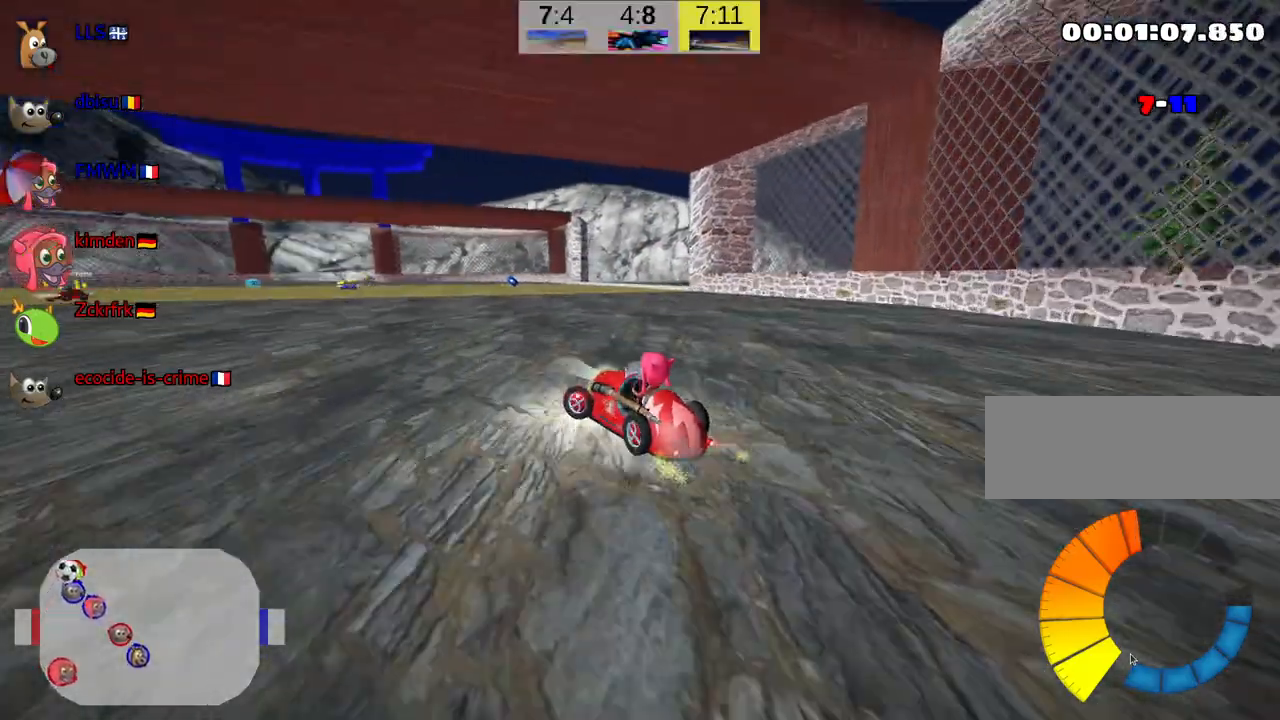
{"keys": ["right", "skid", "up"], "events": [[117, "left", "up"], [150, "right", "down"]]}
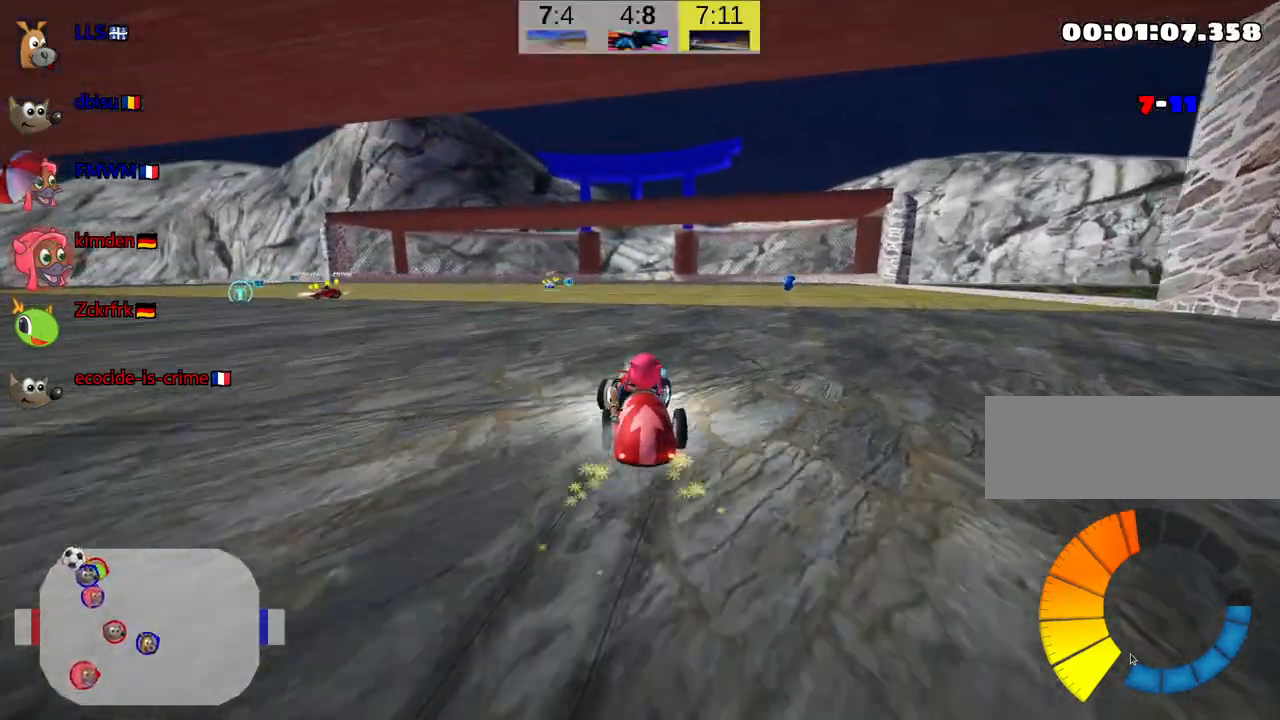
{"keys": ["up"], "events": [[100, "skid", "up"], [367, "right", "up"]]}
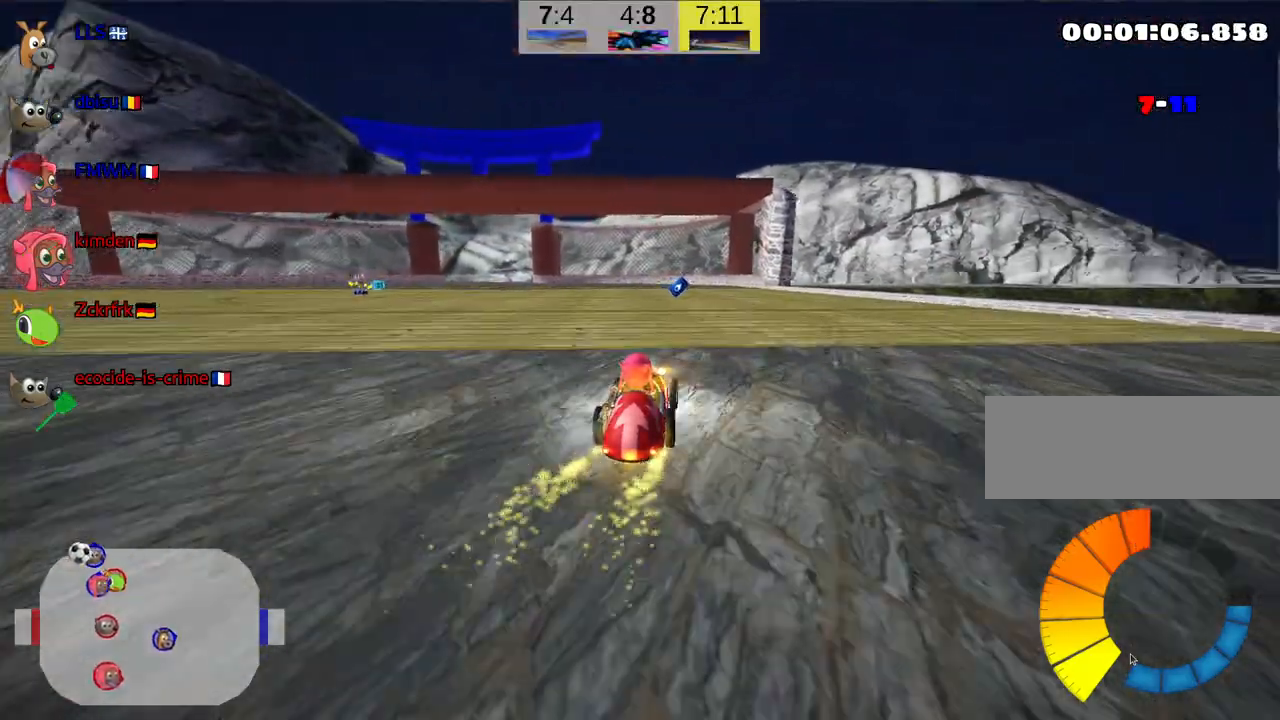
{"keys": ["up"], "events": []}
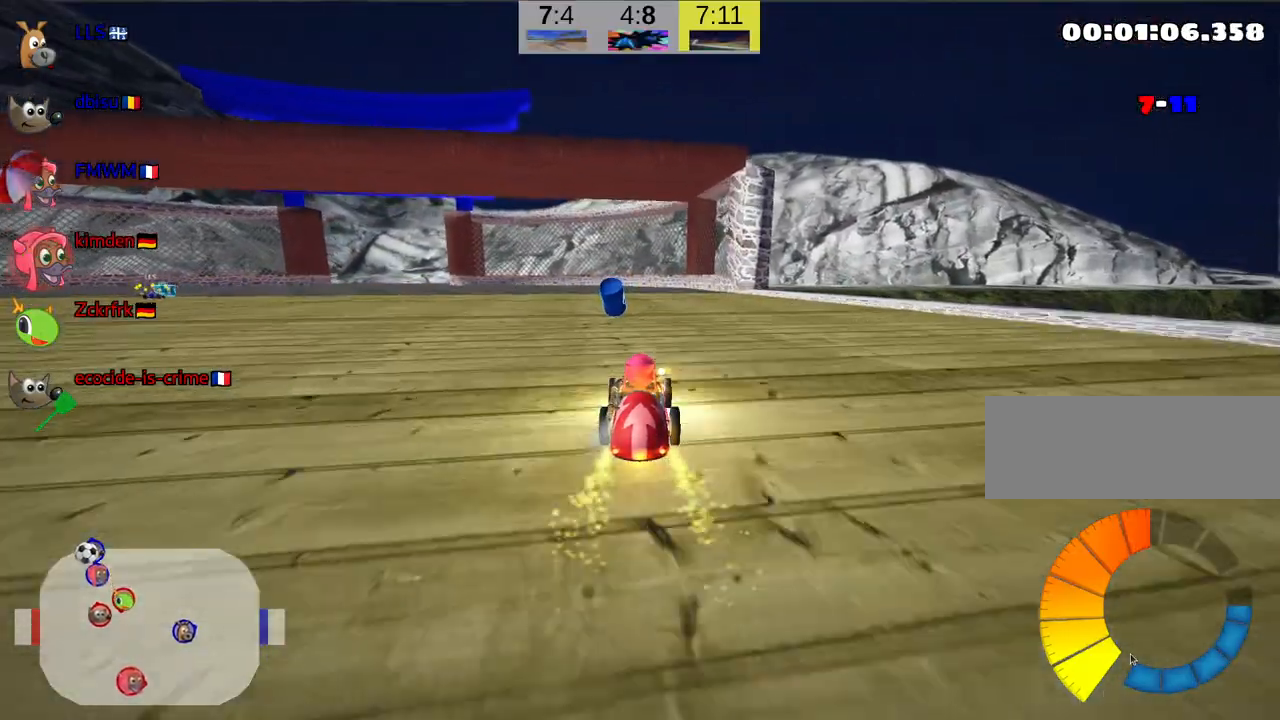
{"keys": ["left"], "events": [[100, "skid", "down"], [134, "left", "down"], [234, "up", "up"], [450, "skid", "up"]]}
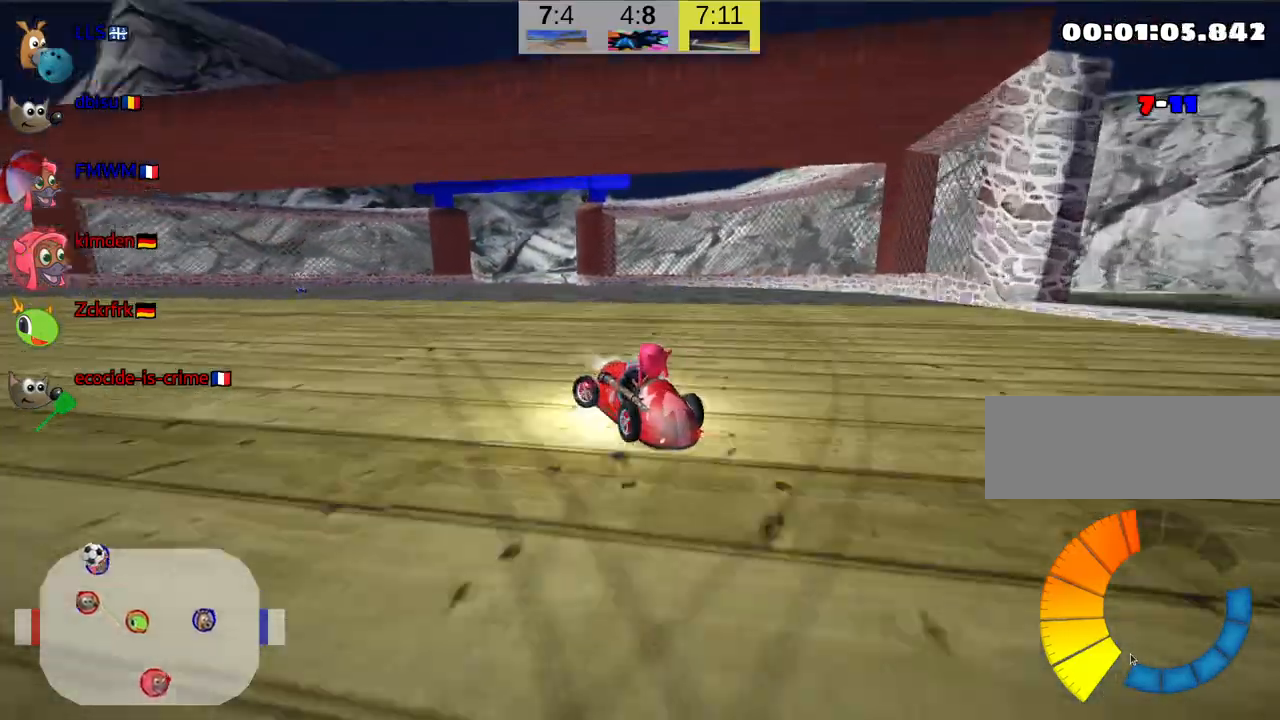
{"keys": [], "events": [[67, "left", "up"]]}
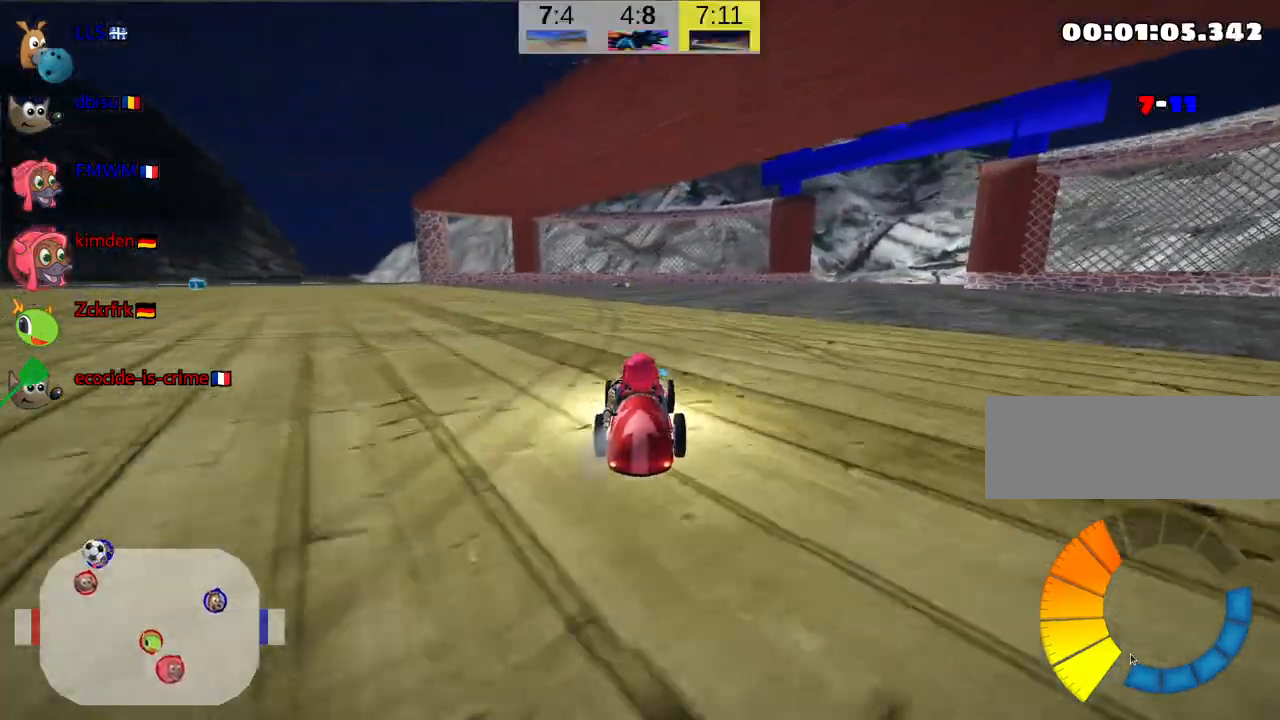
{"keys": ["left"], "events": [[384, "left", "down"]]}
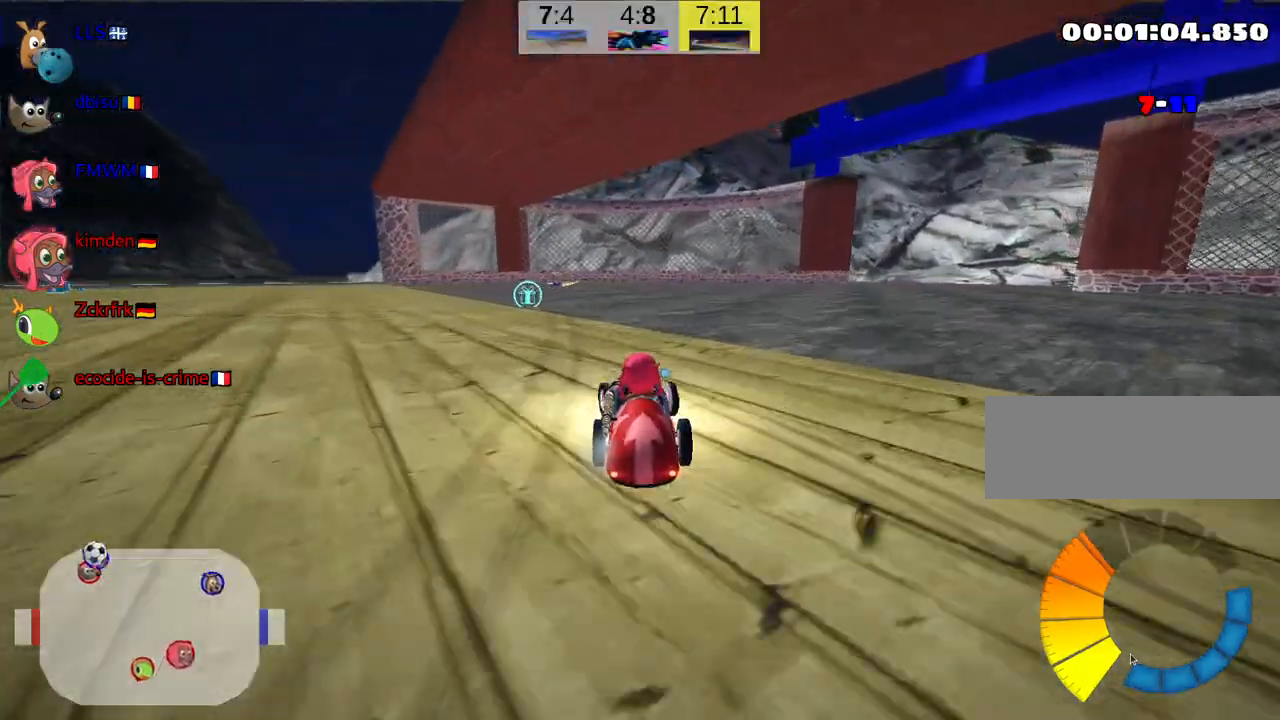
{"keys": ["left", "skid"], "events": [[34, "left", "up"], [450, "left", "down"], [500, "skid", "down"]]}
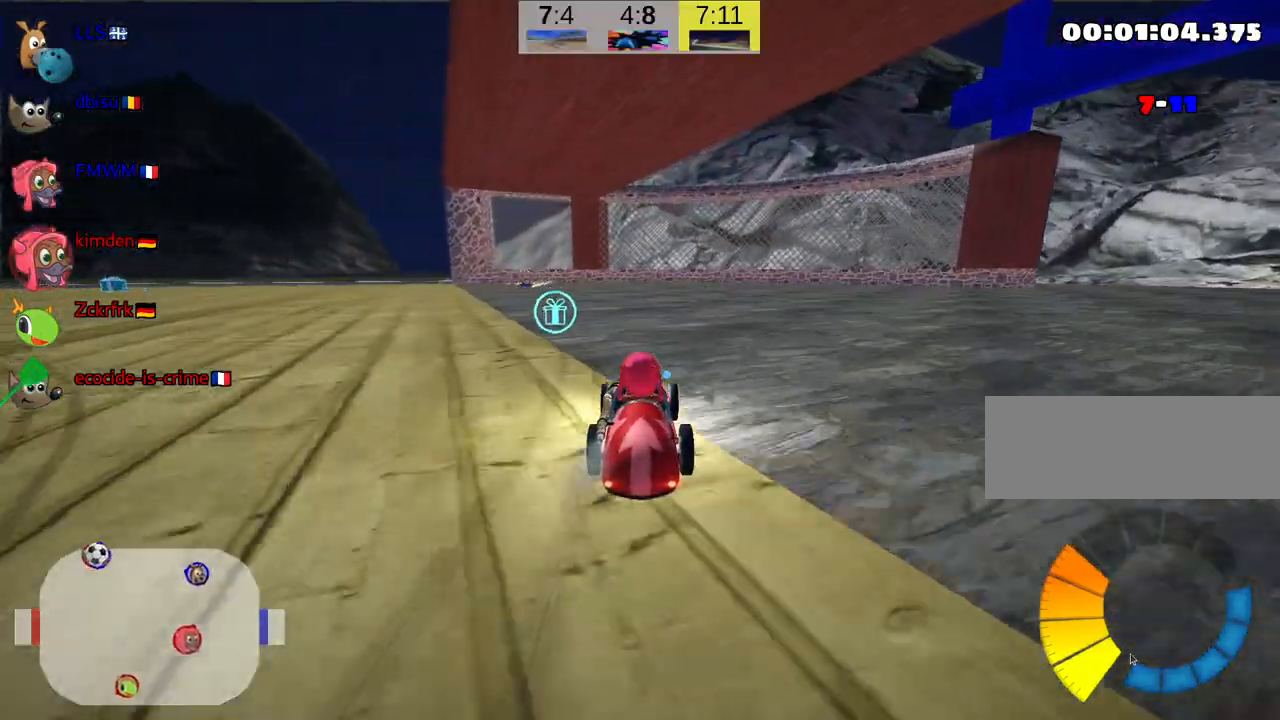
{"keys": ["left", "skid", "up"], "events": [[117, "skid", "up"], [317, "skid", "down"], [467, "up", "down"]]}
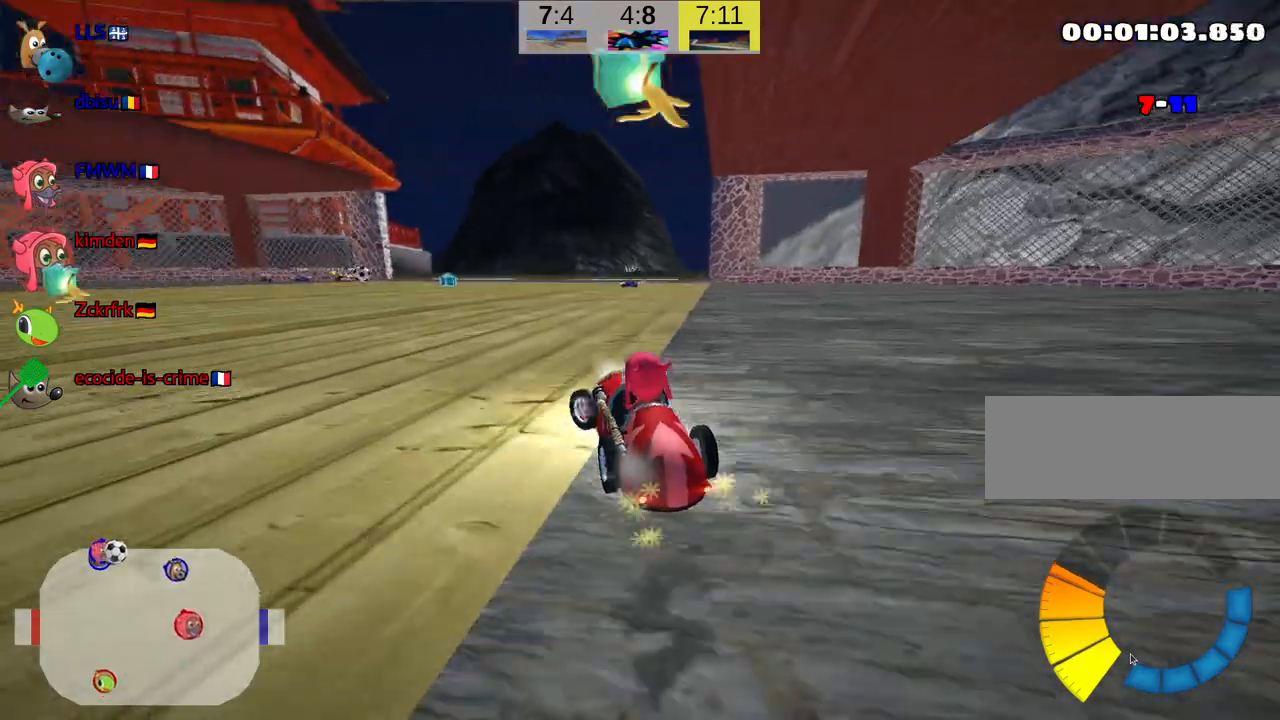
{"keys": ["up"], "events": [[200, "skid", "up"], [234, "left", "up"]]}
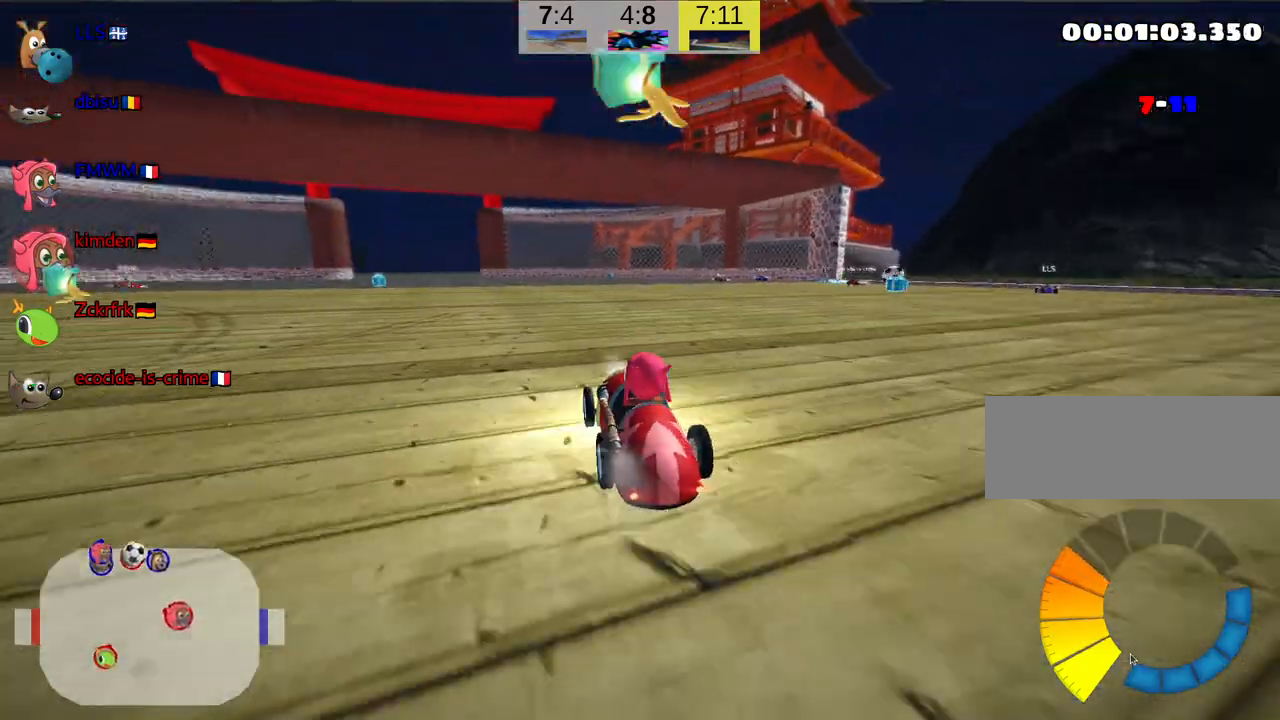
{"keys": ["left", "up"], "events": [[217, "left", "down"]]}
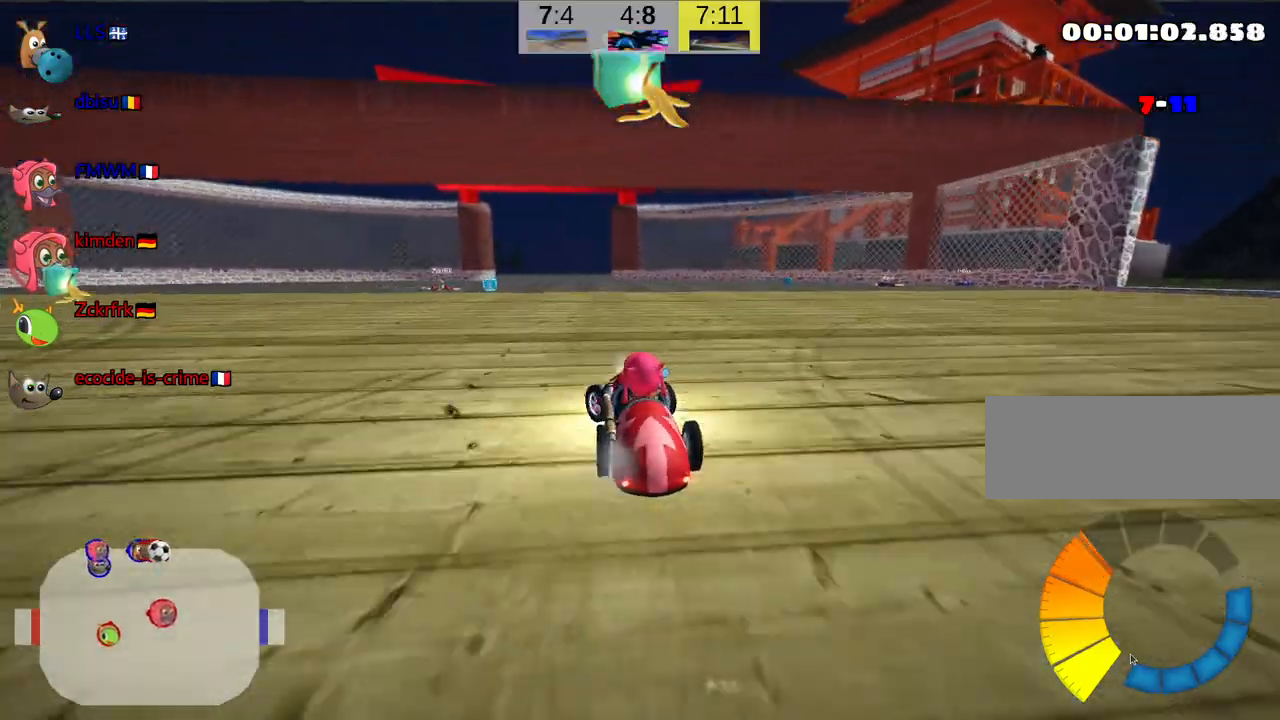
{"keys": ["up"], "events": [[67, "fire", "down"], [67, "left", "up"], [150, "fire", "up"]]}
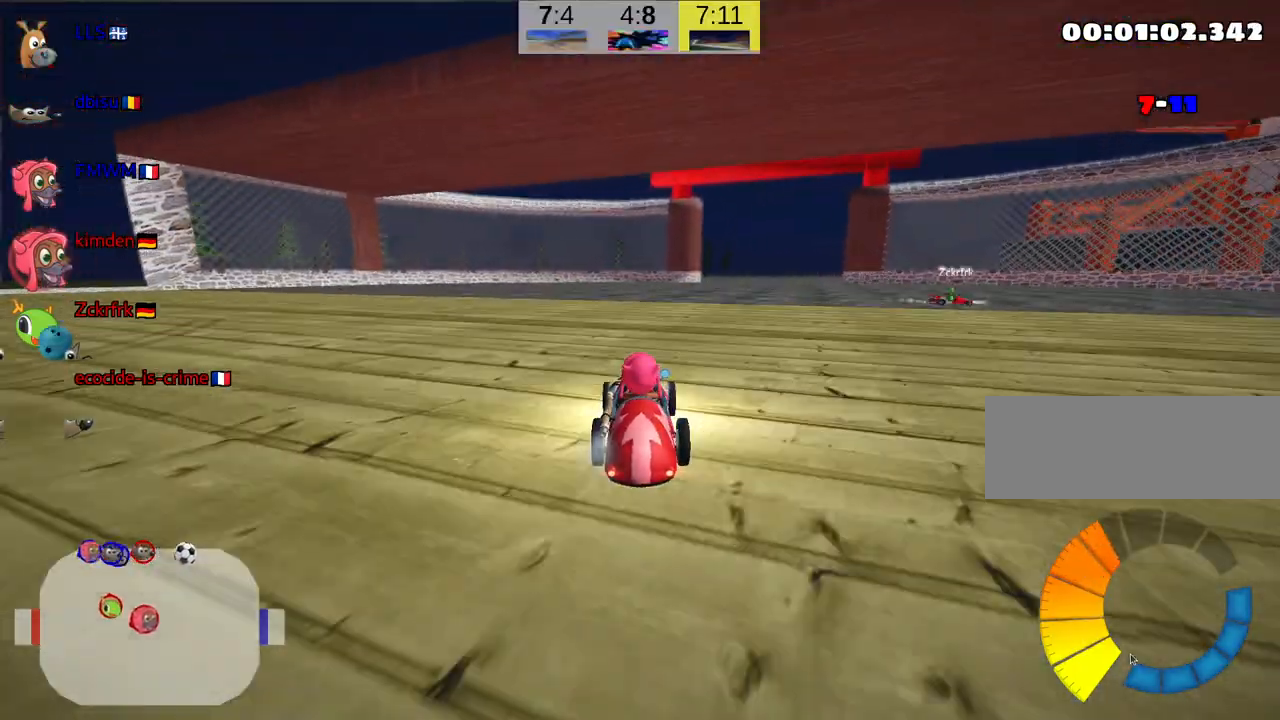
{"keys": ["left", "skid", "up"], "events": [[300, "right", "down"], [300, "skid", "down"], [417, "left", "down"], [450, "right", "up"]]}
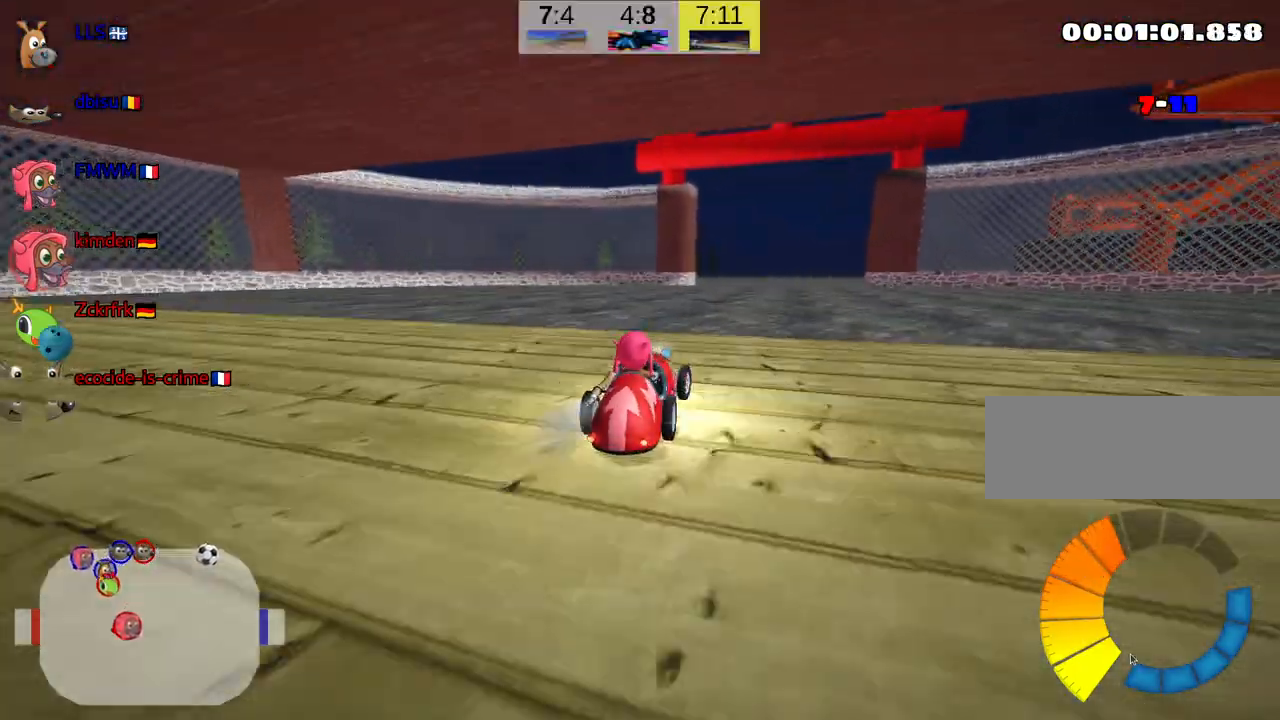
{"keys": ["right", "skid", "up"], "events": [[334, "left", "up"], [400, "right", "down"]]}
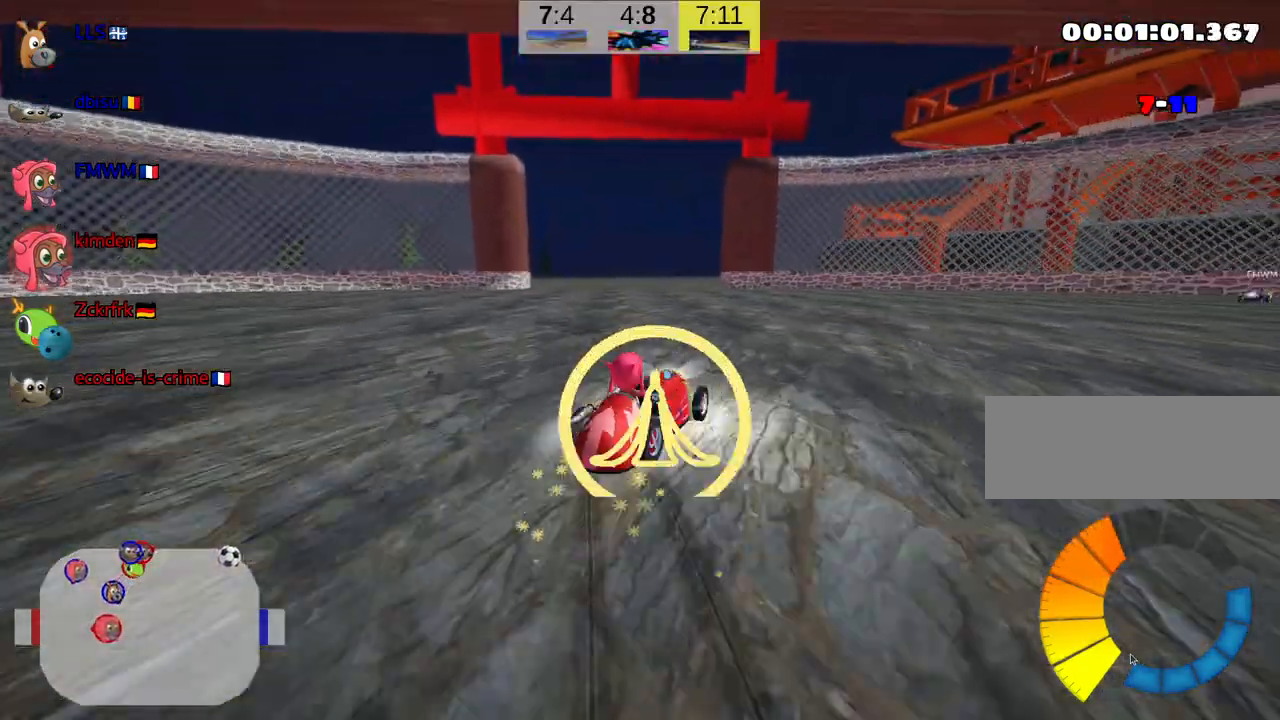
{"keys": ["right", "skid", "up"], "events": []}
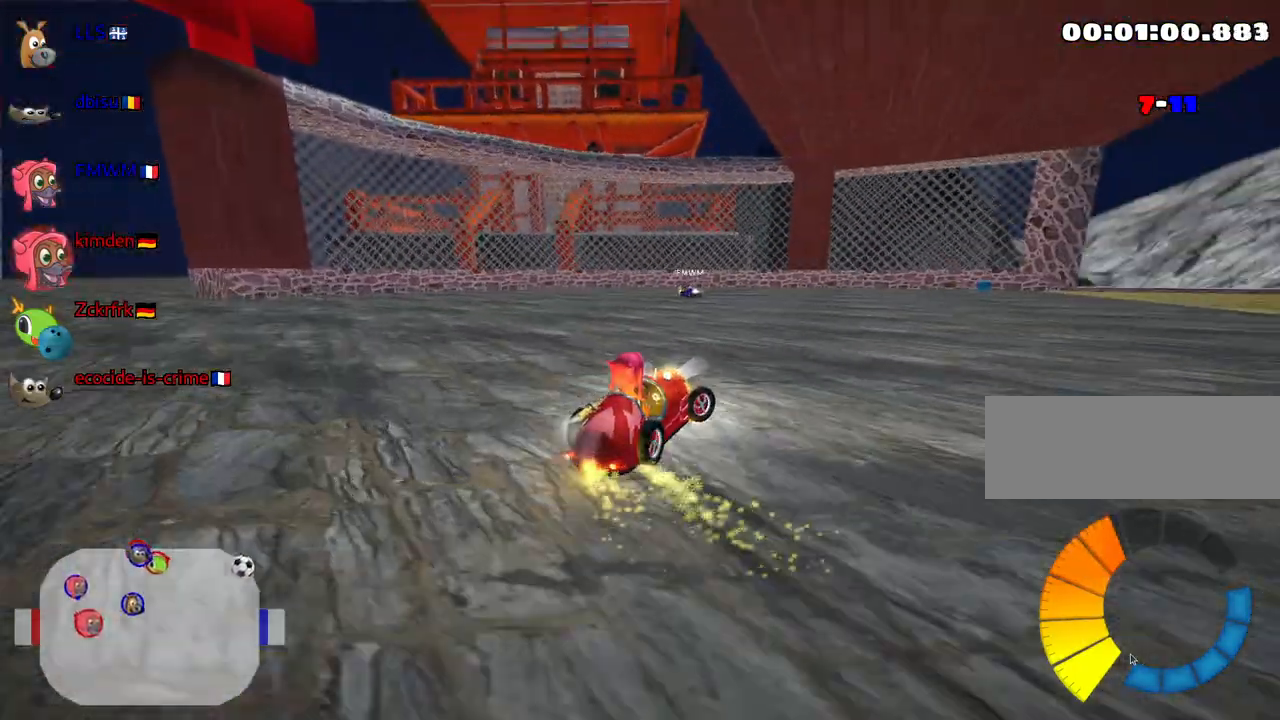
{"keys": ["right", "skid", "up"], "events": []}
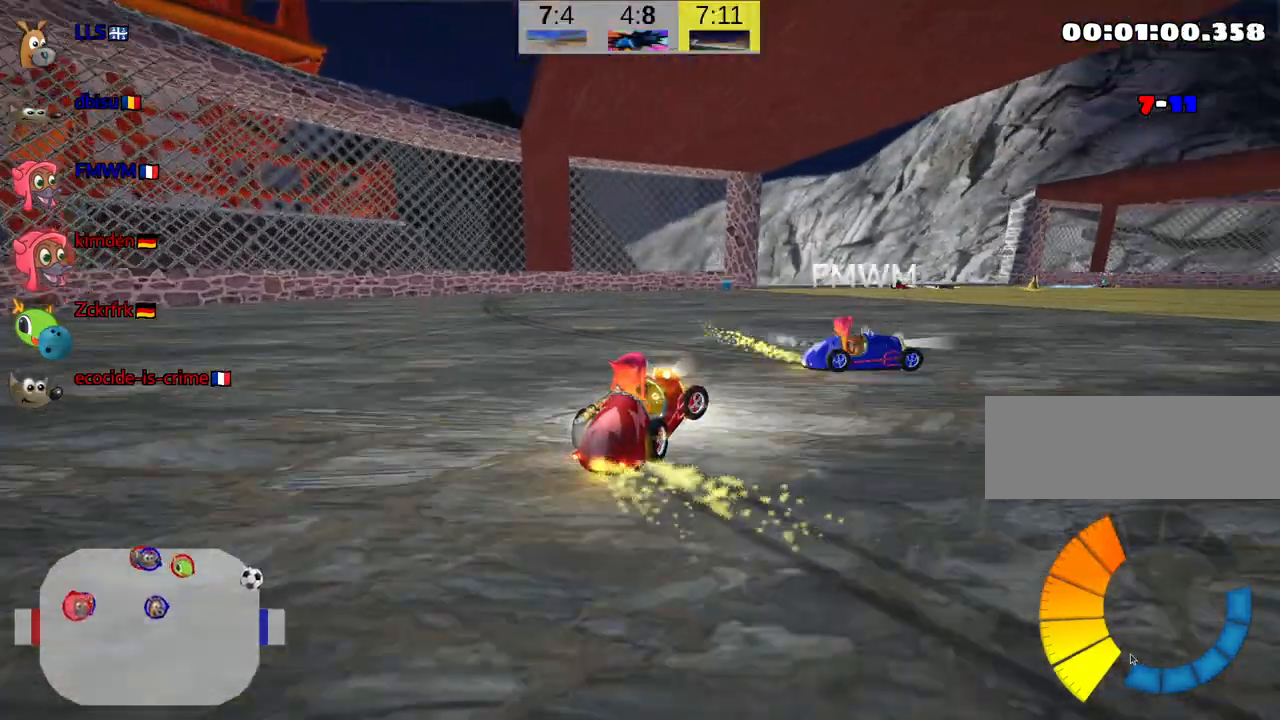
{"keys": ["right", "skid"], "events": [[84, "up", "up"]]}
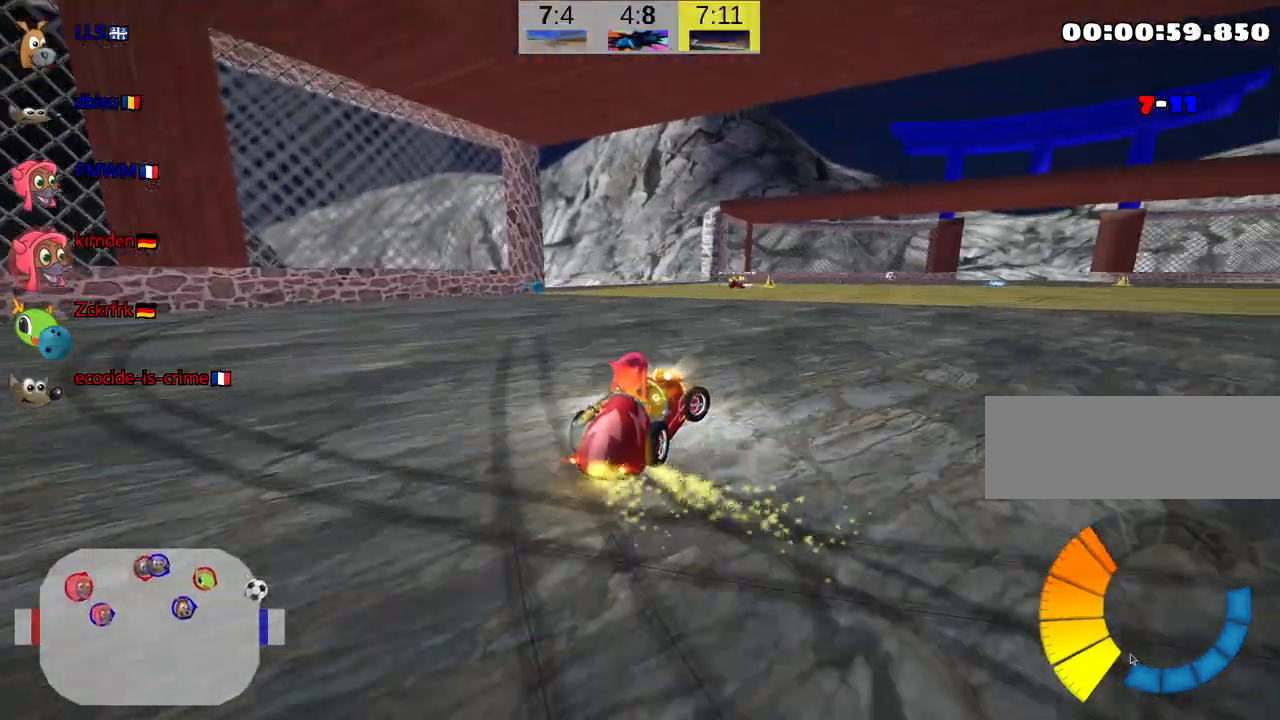
{"keys": ["up"], "events": [[200, "skid", "up"], [300, "right", "up"], [367, "up", "down"]]}
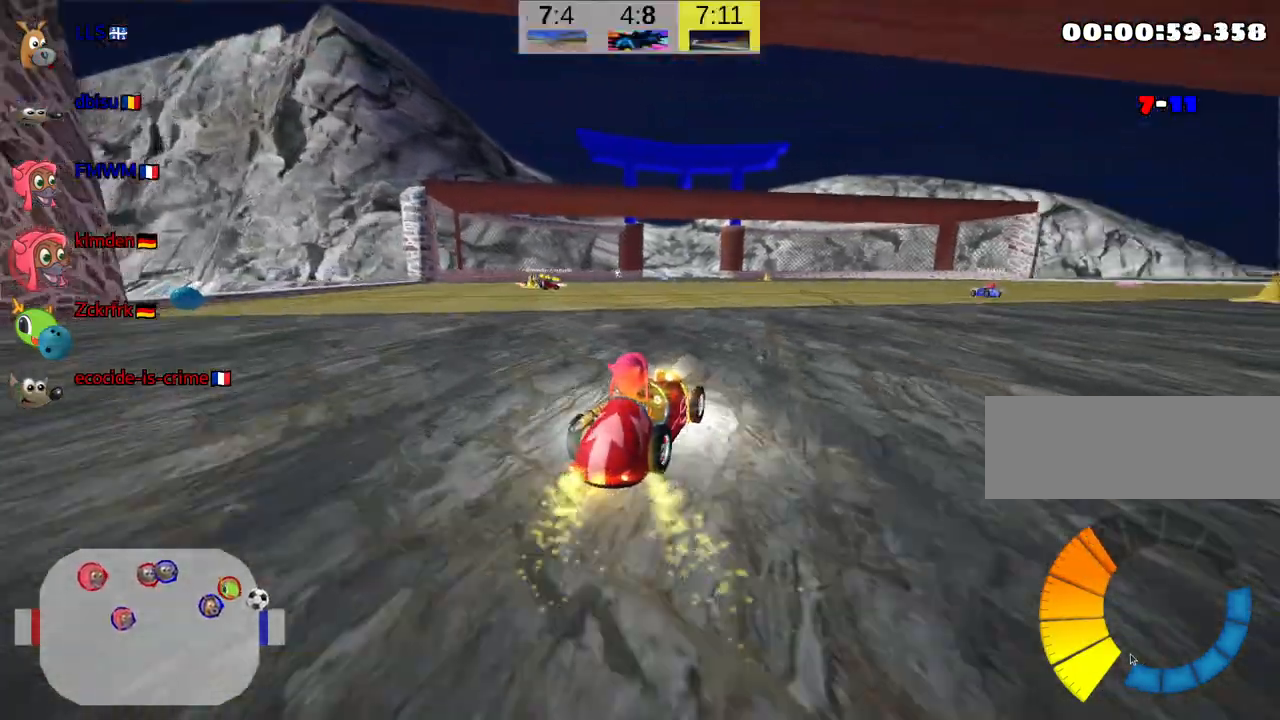
{"keys": ["up"], "events": []}
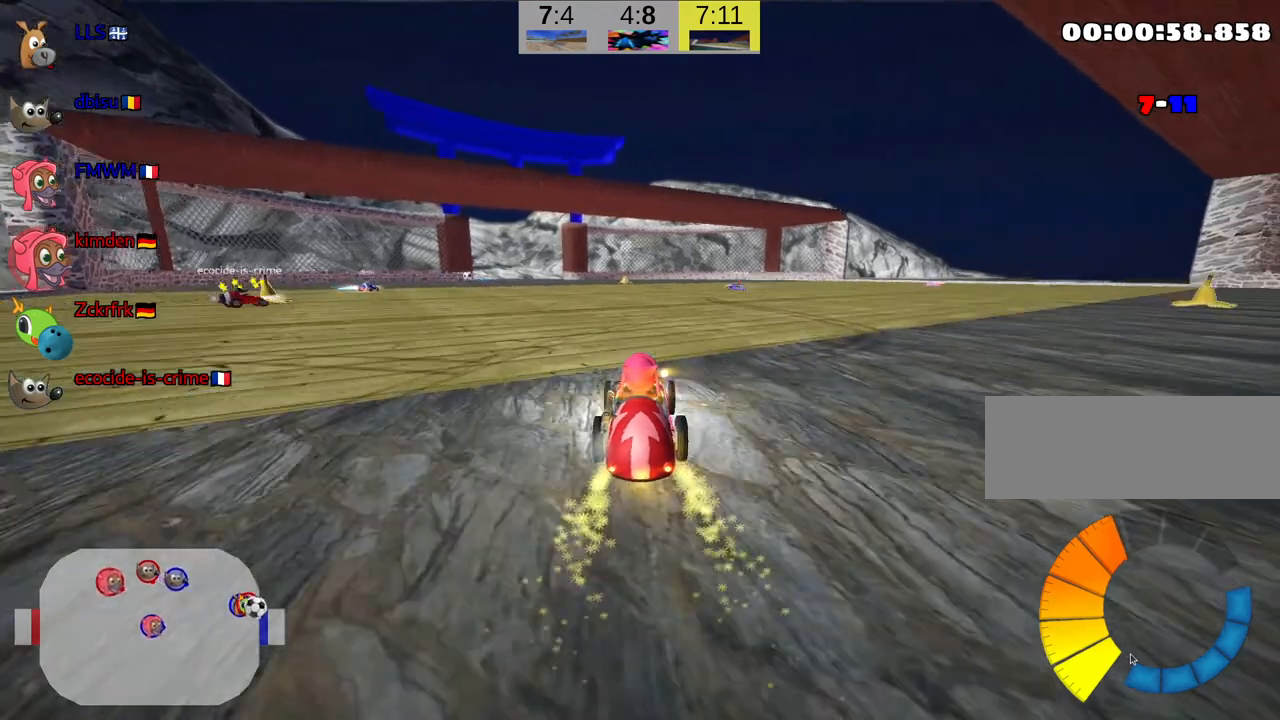
{"keys": ["up"], "events": []}
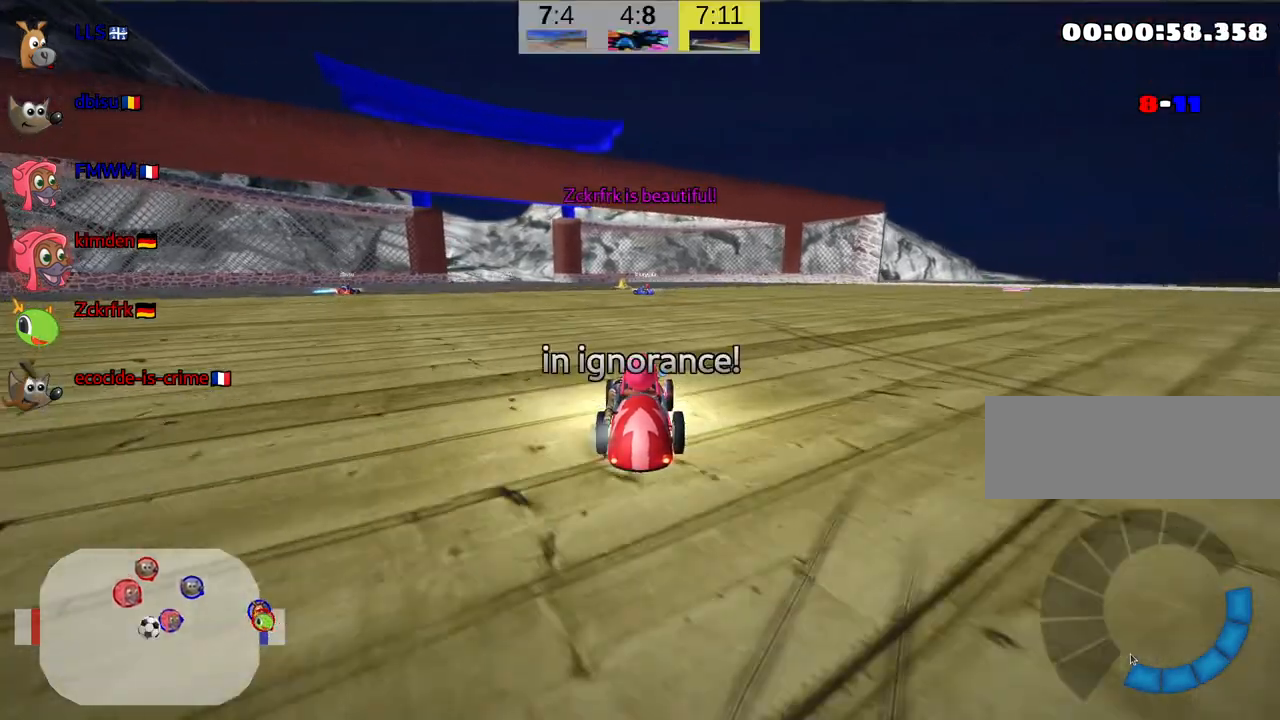
{"keys": ["up"], "events": []}
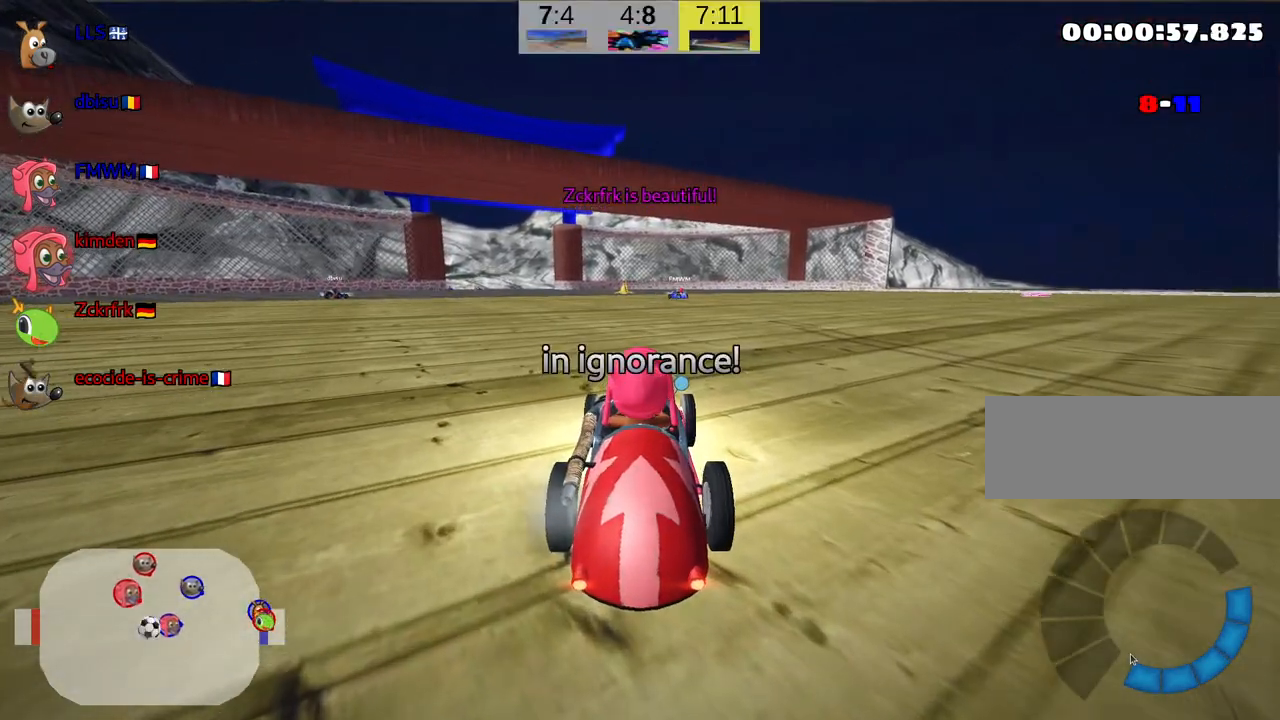
{"keys": ["up"], "events": []}
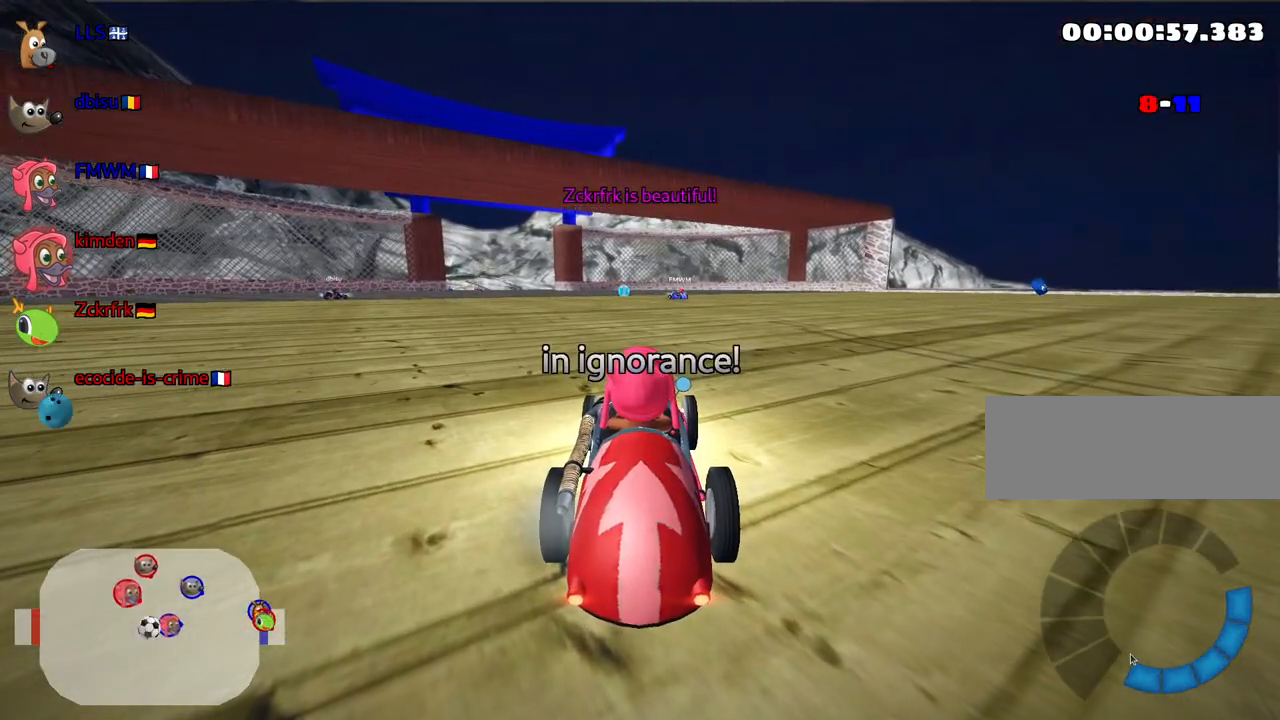
{"keys": ["nitro", "up"], "events": [[367, "nitro", "down"]]}
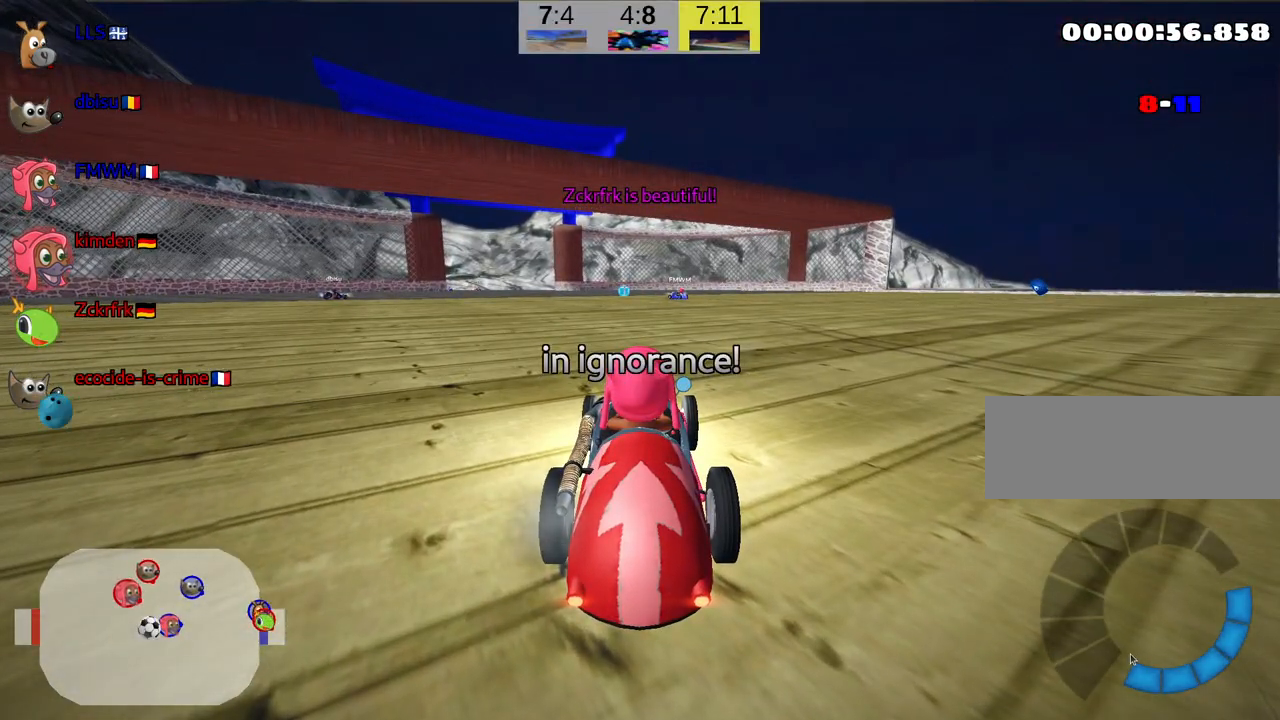
{"keys": ["nitro", "up"], "events": []}
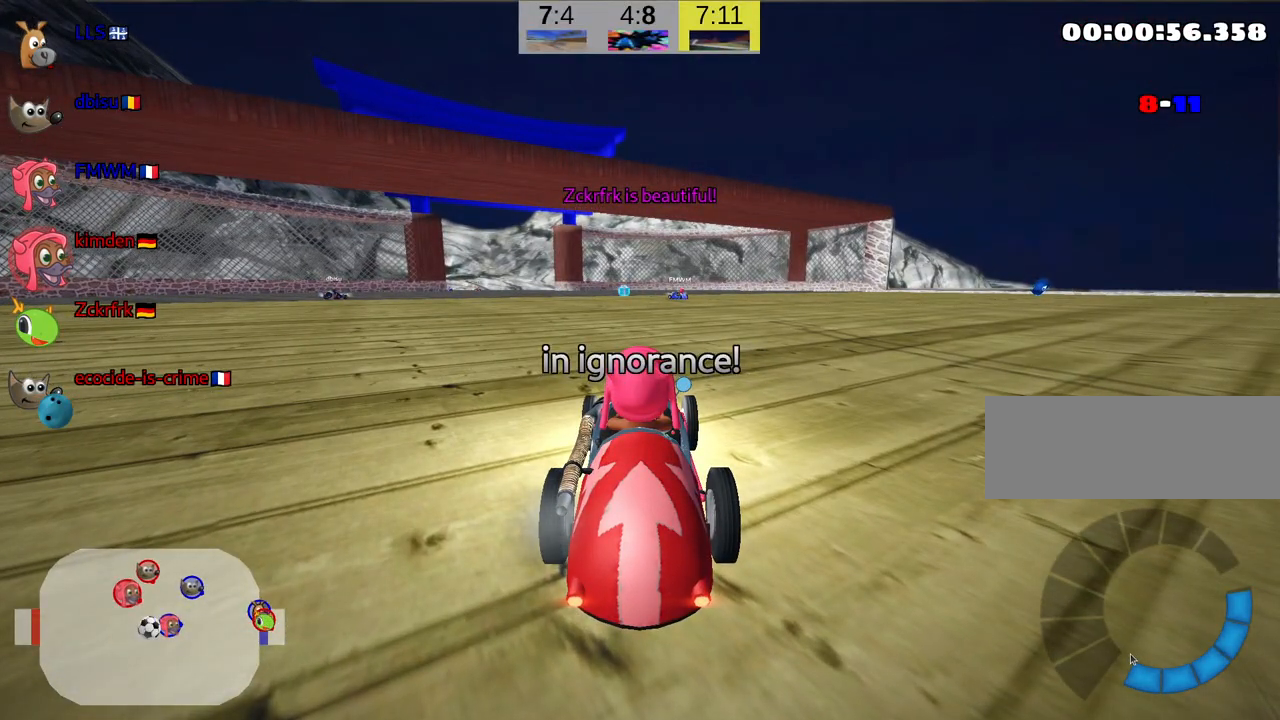
{"keys": ["nitro", "up"], "events": []}